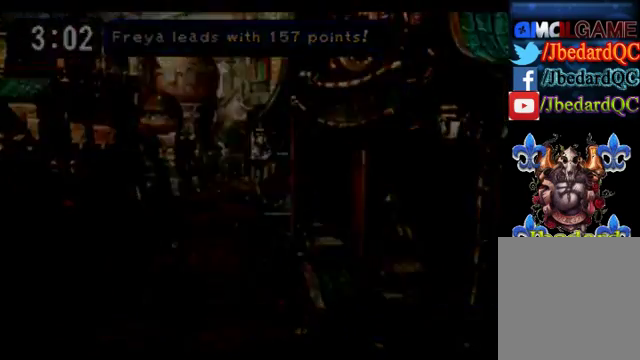
Gameplay with a controller (PlayStation layout); each line is a JSON object with the inputs held at the frame after it. "events" lists button and stick changes between this image and that frame as [ms after this image, input, new state], when the widget could be followed in between. Not read: L1 L3 R1 R3 right_stick.
{"buttons": [], "left_stick": "center", "events": [[80, "left_stick", "center"]]}
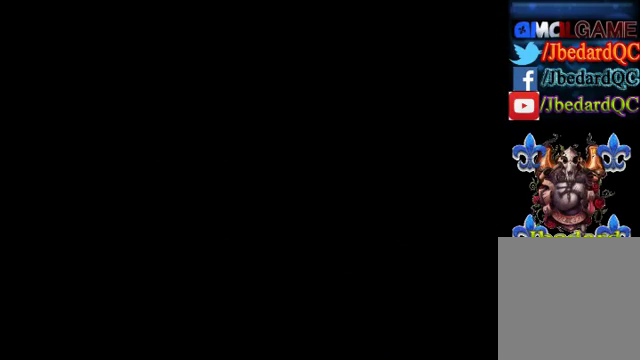
{"buttons": [], "left_stick": "center", "events": []}
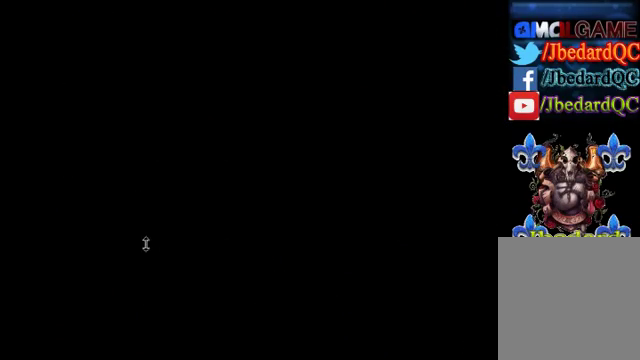
{"buttons": [], "left_stick": "center", "events": []}
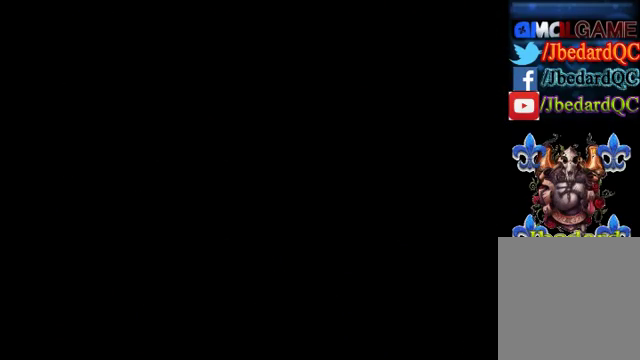
{"buttons": [], "left_stick": "center", "events": []}
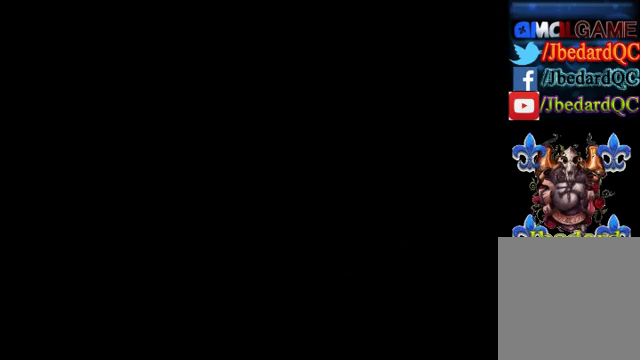
{"buttons": [], "left_stick": "center", "events": []}
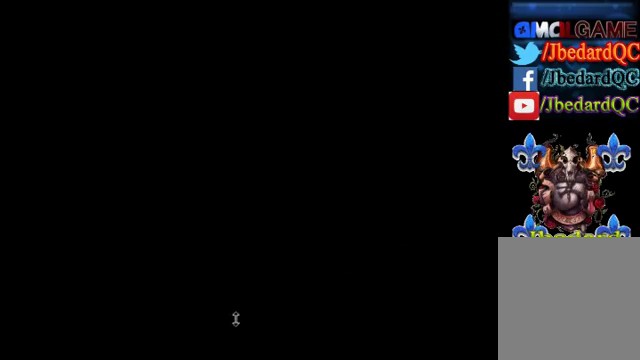
{"buttons": [], "left_stick": "center", "events": []}
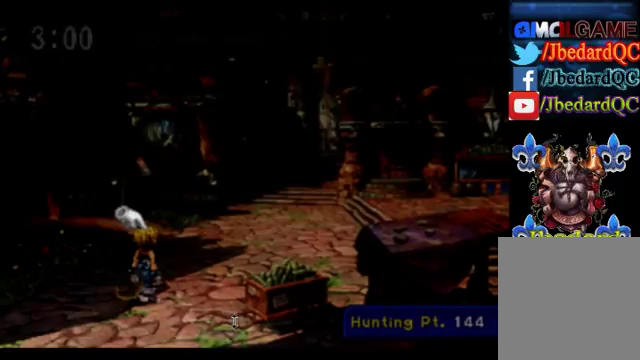
{"buttons": [], "left_stick": "center", "events": []}
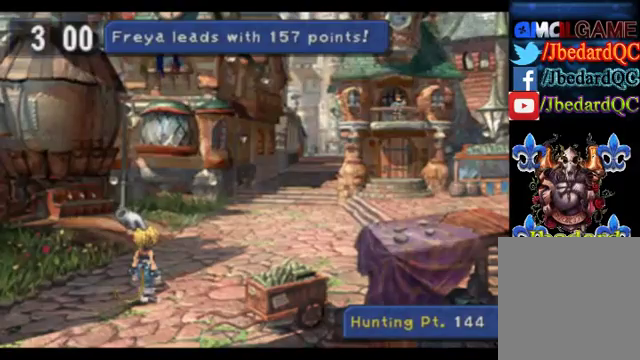
{"buttons": [], "left_stick": "center", "events": []}
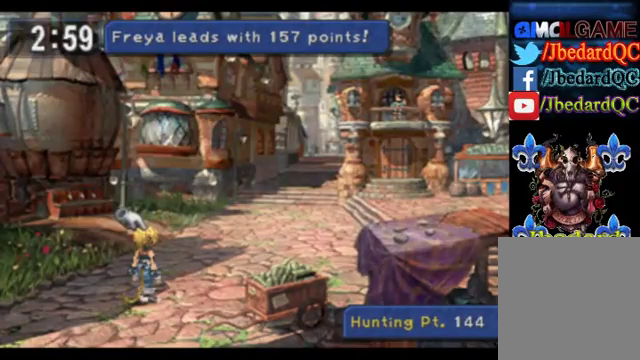
{"buttons": [], "left_stick": "center", "events": []}
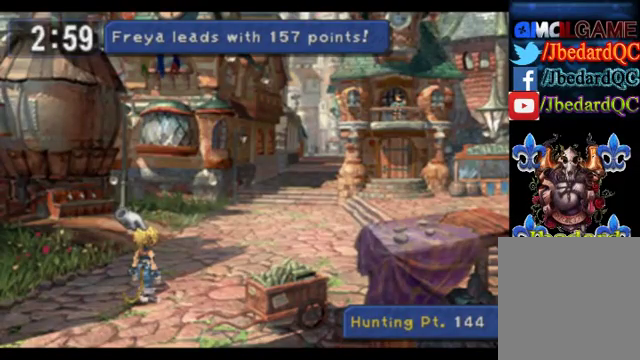
{"buttons": [], "left_stick": "center", "events": []}
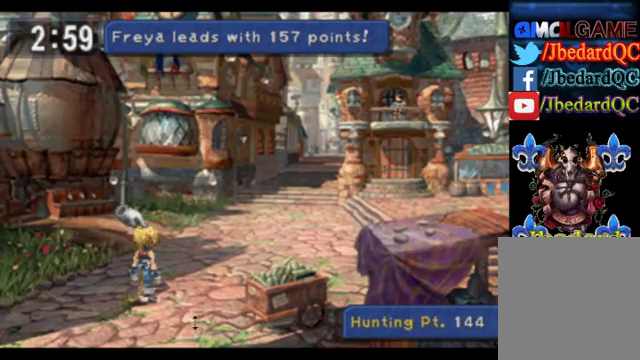
{"buttons": [], "left_stick": "up-right", "events": [[200, "left_stick", "up-right"]]}
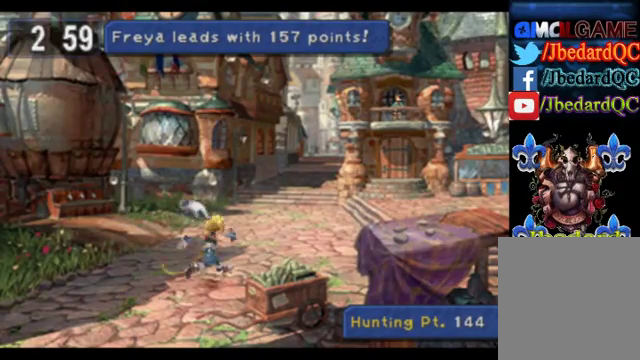
{"buttons": [], "left_stick": "up-right", "events": []}
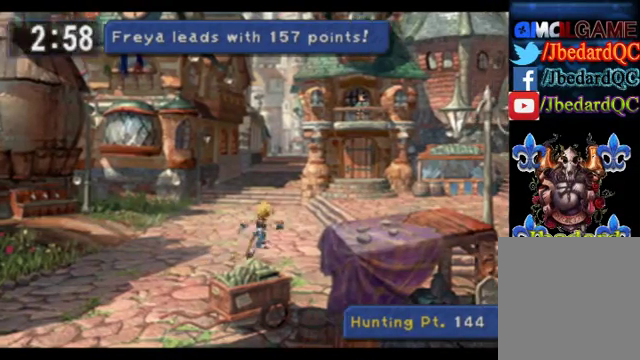
{"buttons": [], "left_stick": "up-right", "events": []}
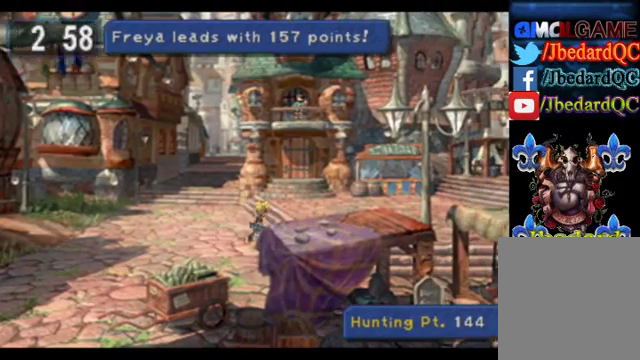
{"buttons": [], "left_stick": "up-right", "events": []}
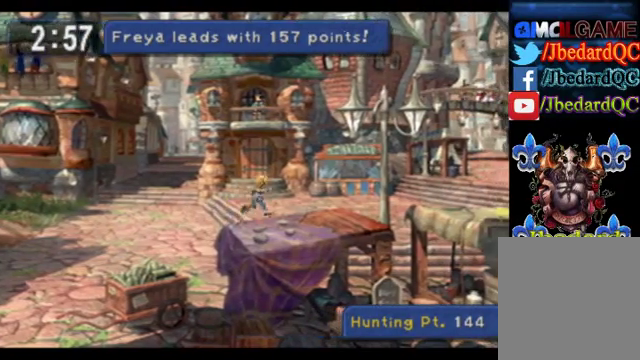
{"buttons": [], "left_stick": "up-right", "events": []}
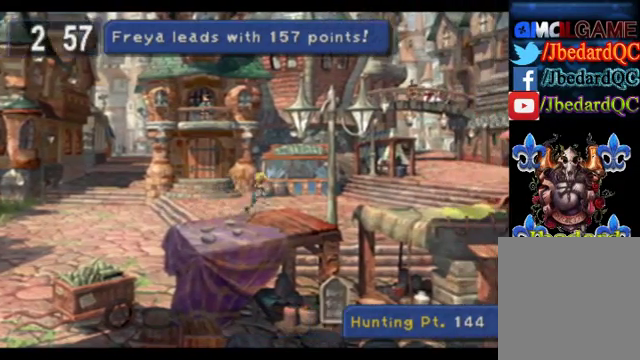
{"buttons": [], "left_stick": "up-right", "events": []}
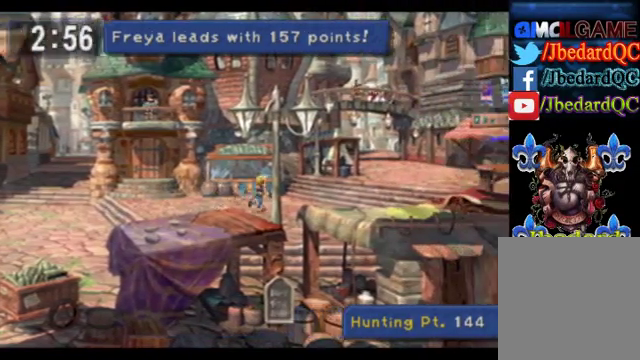
{"buttons": [], "left_stick": "up-right", "events": []}
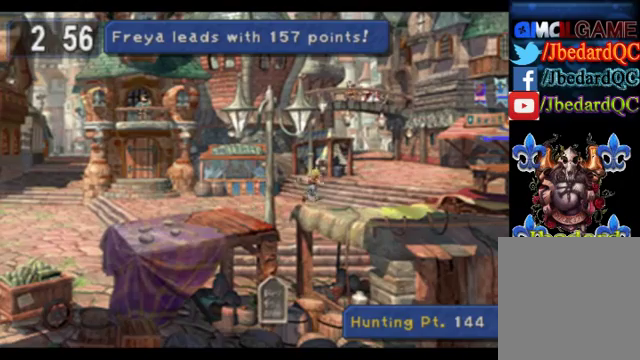
{"buttons": [], "left_stick": "up-right", "events": []}
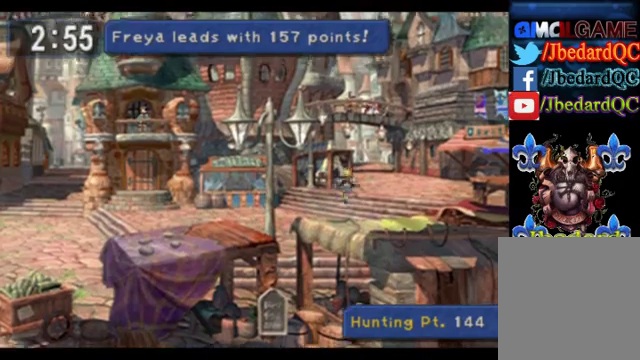
{"buttons": [], "left_stick": "up-right", "events": []}
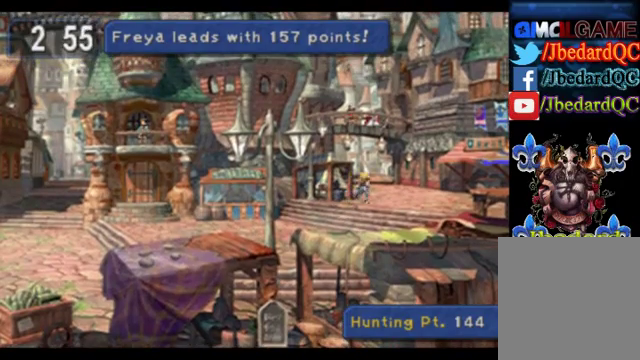
{"buttons": [], "left_stick": "up-right", "events": []}
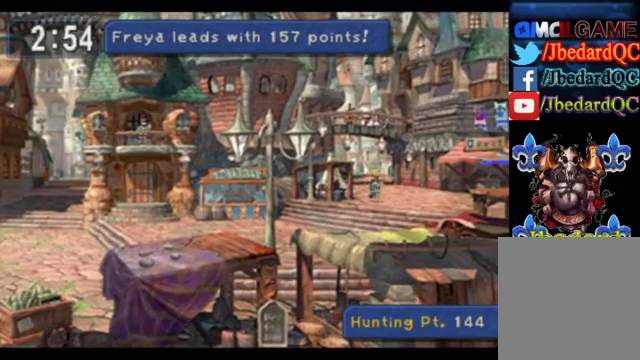
{"buttons": [], "left_stick": "up-right", "events": []}
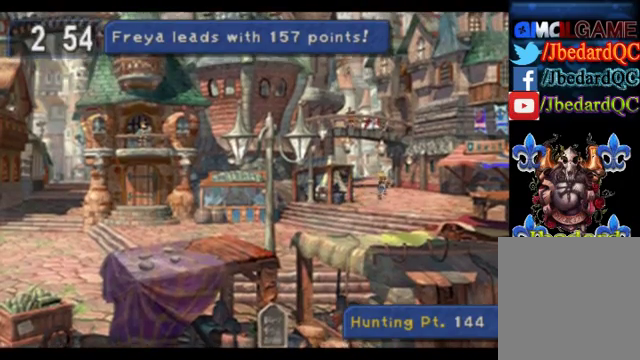
{"buttons": [], "left_stick": "up-right", "events": []}
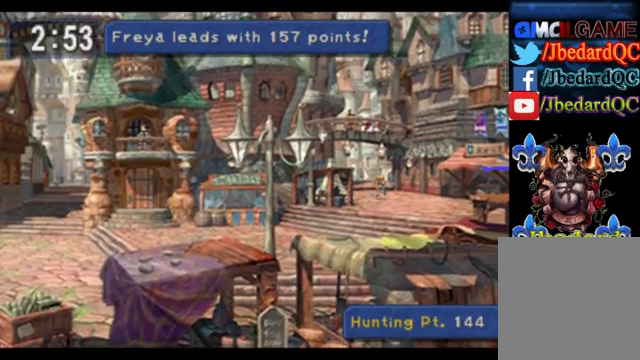
{"buttons": [], "left_stick": "up-right", "events": []}
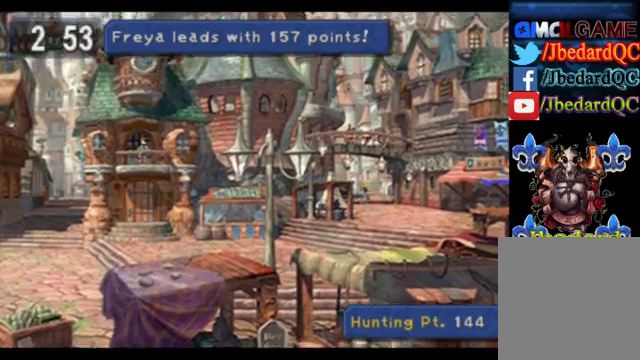
{"buttons": [], "left_stick": "up-right", "events": []}
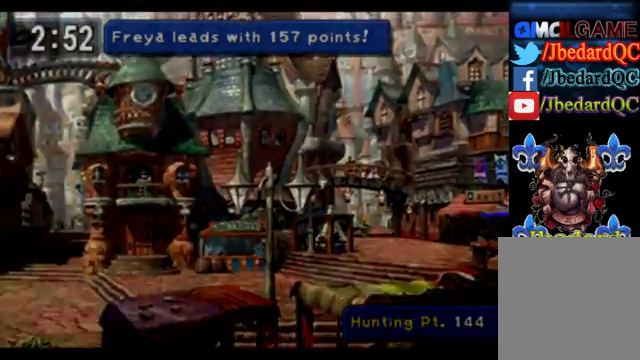
{"buttons": [], "left_stick": "center", "events": [[360, "left_stick", "center"]]}
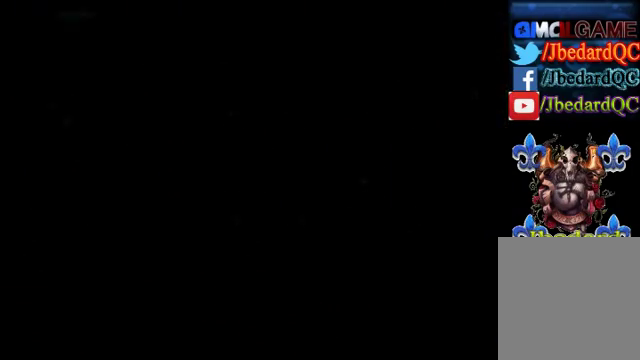
{"buttons": [], "left_stick": "center", "events": []}
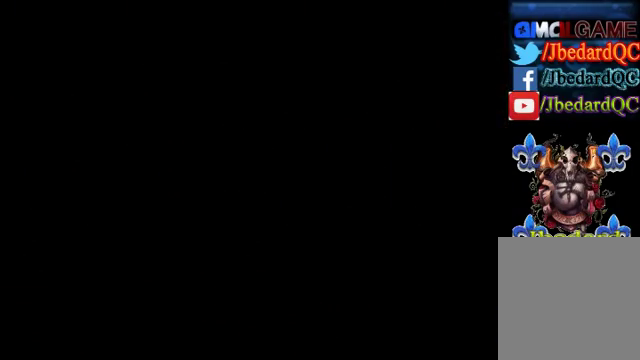
{"buttons": [], "left_stick": "center", "events": []}
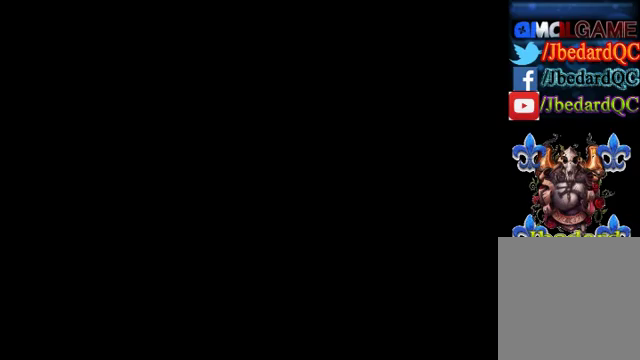
{"buttons": [], "left_stick": "center", "events": []}
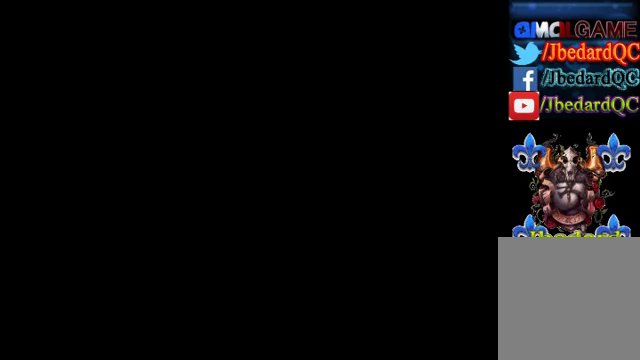
{"buttons": [], "left_stick": "center", "events": []}
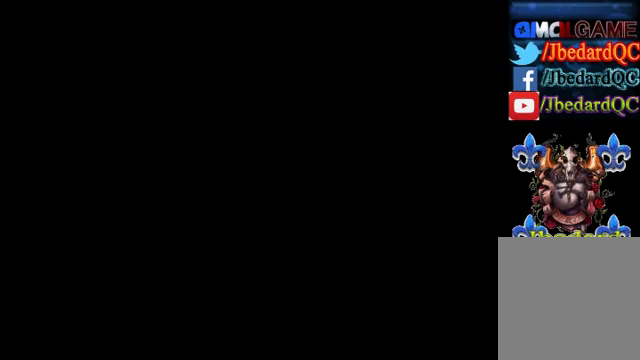
{"buttons": [], "left_stick": "up-right", "events": [[440, "left_stick", "up-right"]]}